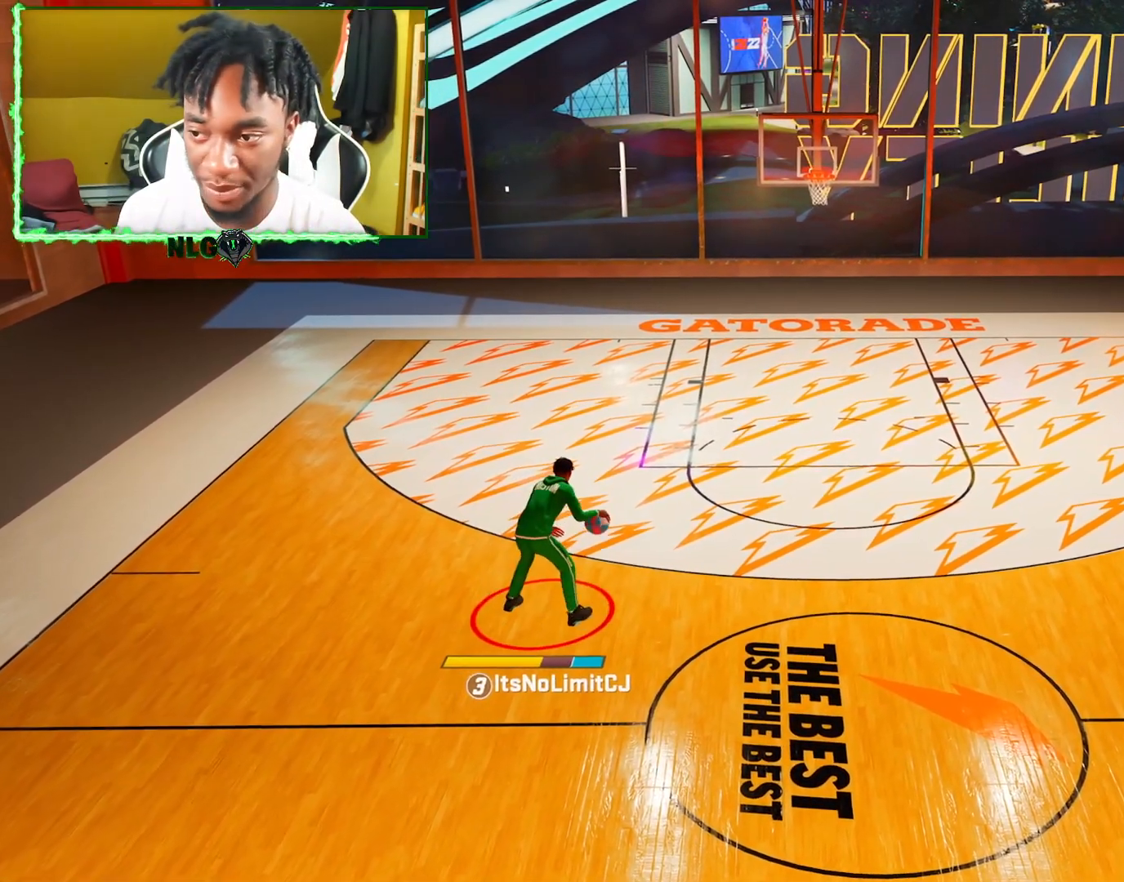
Gameplay with a controller (PlayStation layout); each line is a JSON object with the inputs held at the frame after it. "events" lists button and stick changes between this image and that frame as [ms after this image, input, new state], when the widget could be followed in between.
{"buttons": [], "left_stick": "center", "right_stick": "left", "events": [[166, "left_stick", "center"], [450, "right_stick", "left"]]}
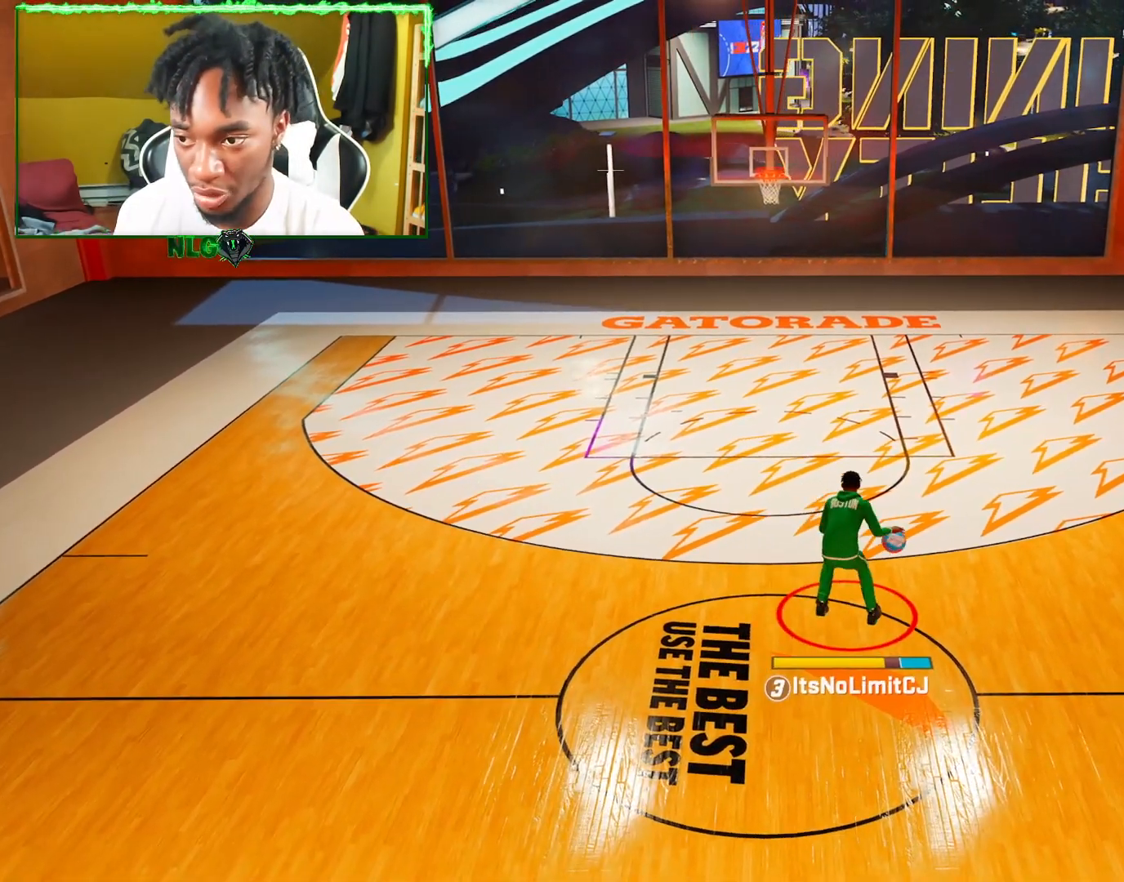
{"buttons": ["R2"], "left_stick": "up-left", "right_stick": "center", "events": [[17, "right_stick", "center"], [184, "R2", "down"], [250, "left_stick", "up-left"]]}
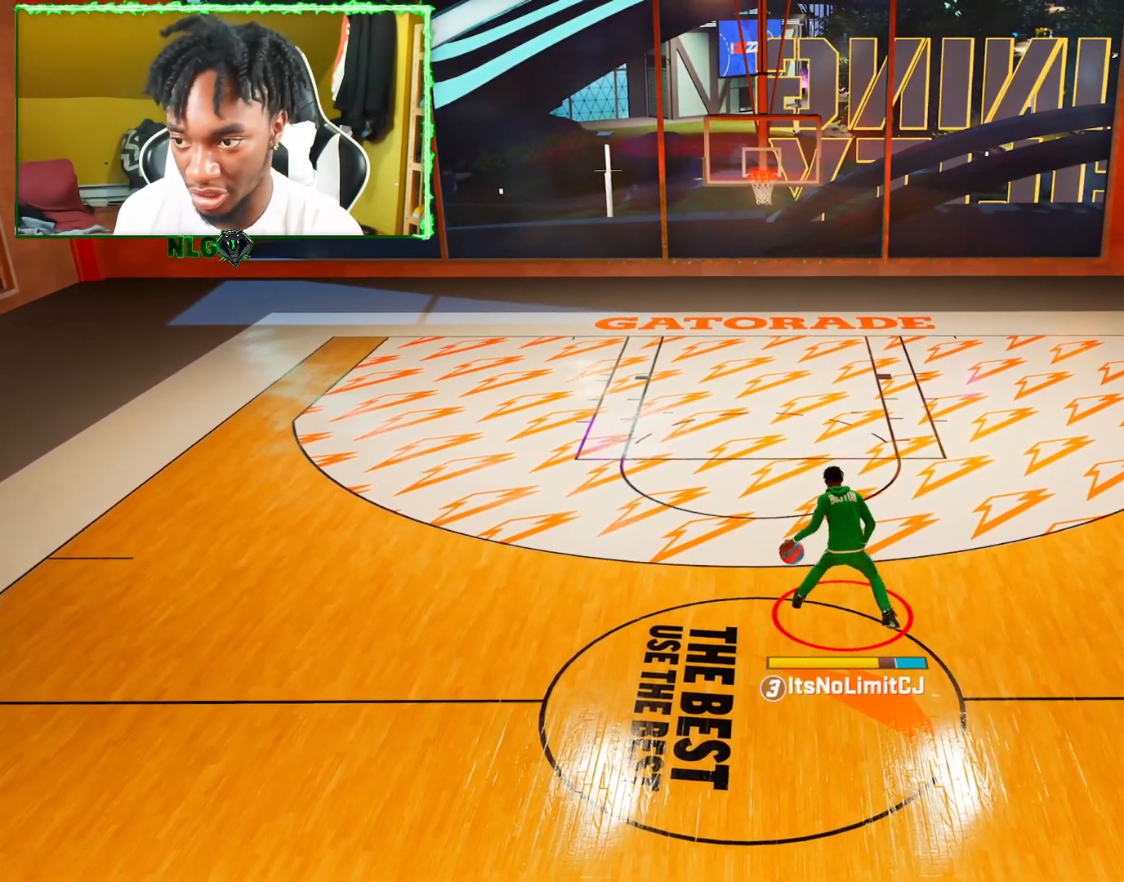
{"buttons": ["R2"], "left_stick": "up-left", "right_stick": "center", "events": []}
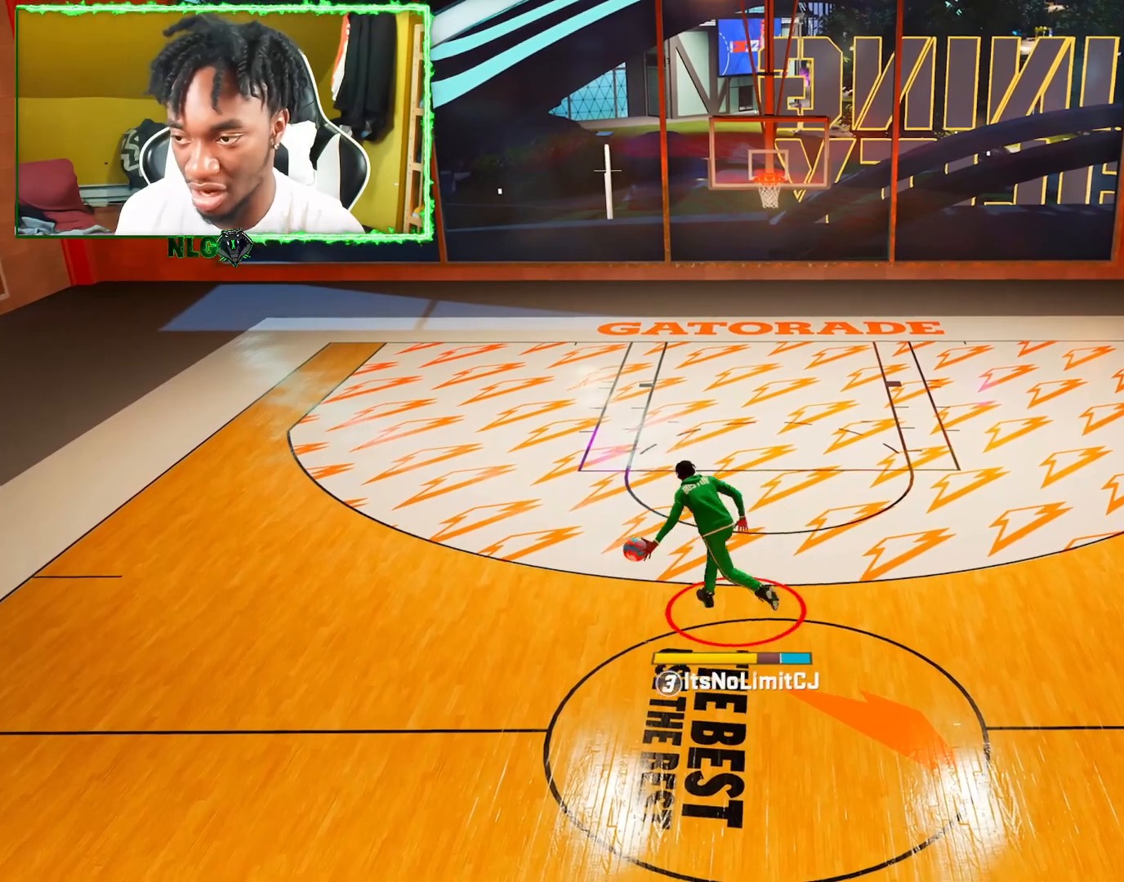
{"buttons": [], "left_stick": "center", "right_stick": "center", "events": [[284, "left_stick", "center"], [317, "R2", "up"]]}
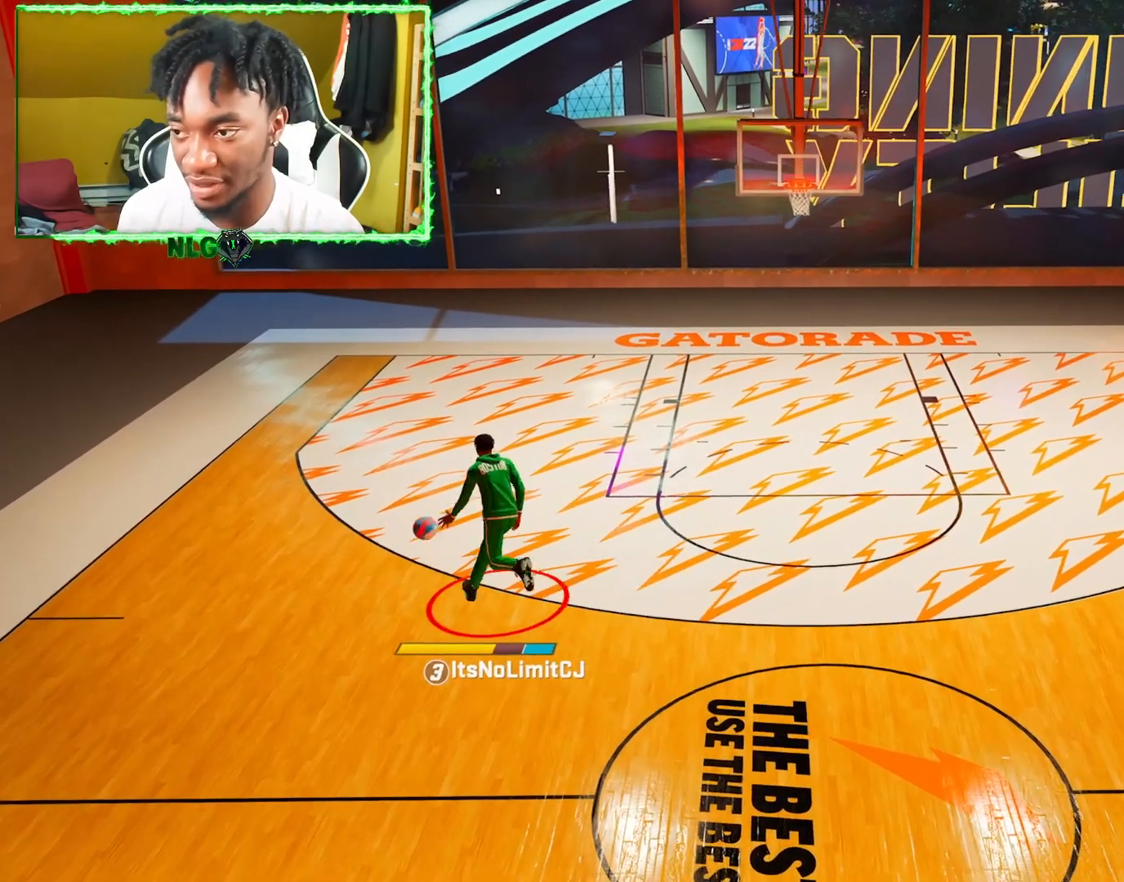
{"buttons": ["R2"], "left_stick": "right", "right_stick": "center", "events": [[16, "right_stick", "right"], [100, "right_stick", "center"], [183, "R2", "down"], [183, "left_stick", "up-right"], [500, "left_stick", "right"]]}
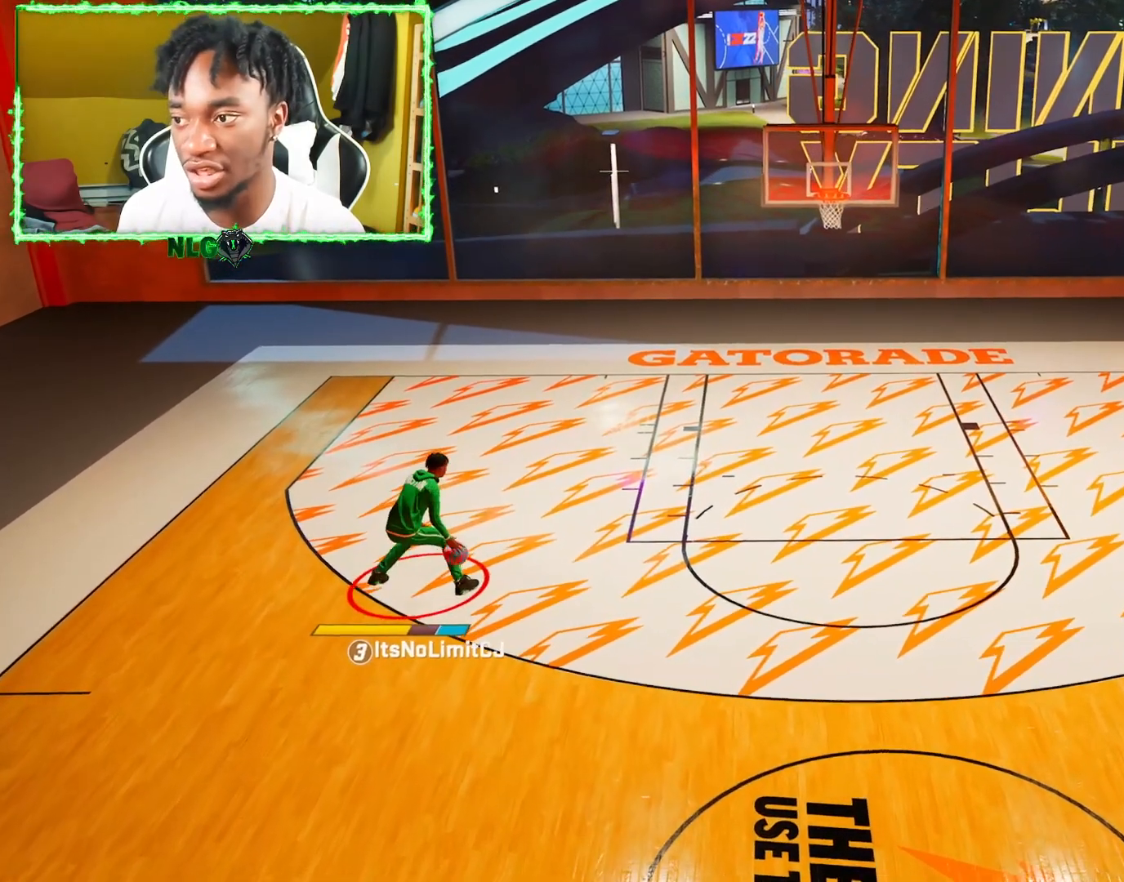
{"buttons": ["R2"], "left_stick": "right", "right_stick": "center", "events": []}
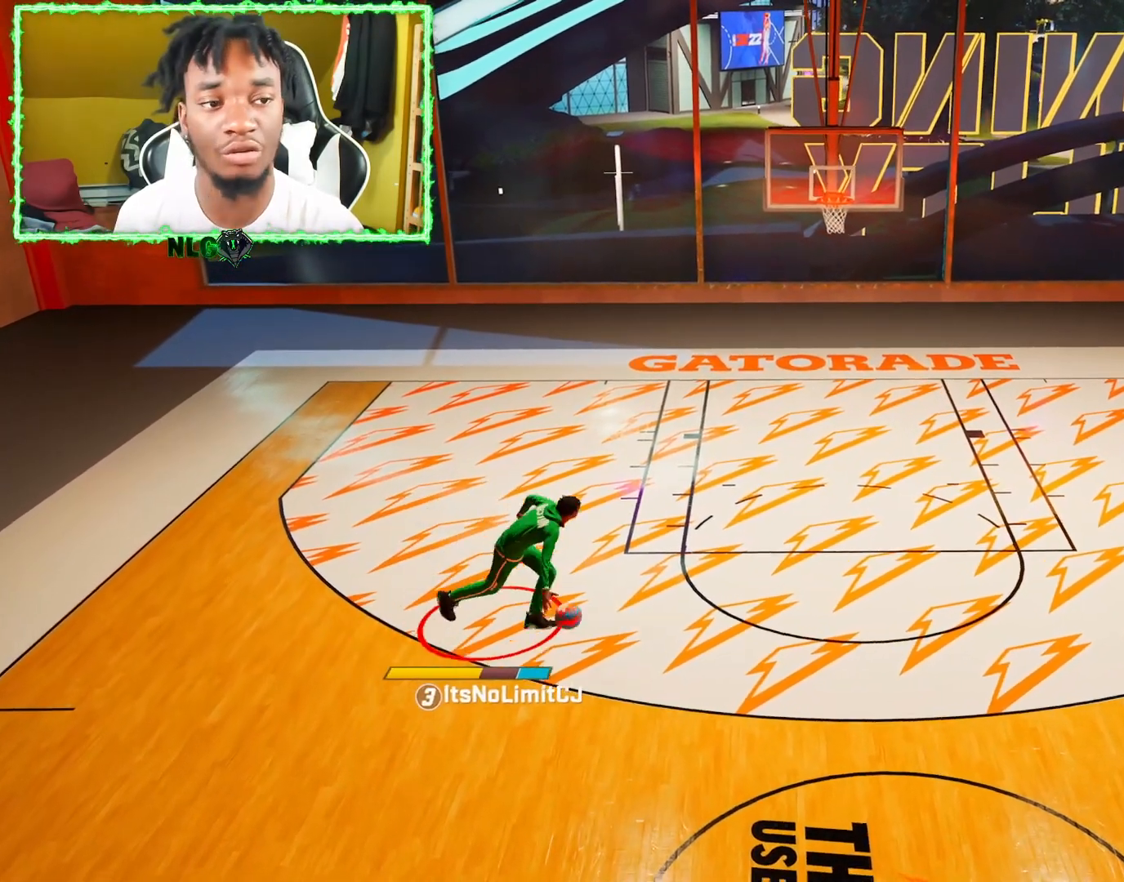
{"buttons": ["R2"], "left_stick": "right", "right_stick": "center", "events": []}
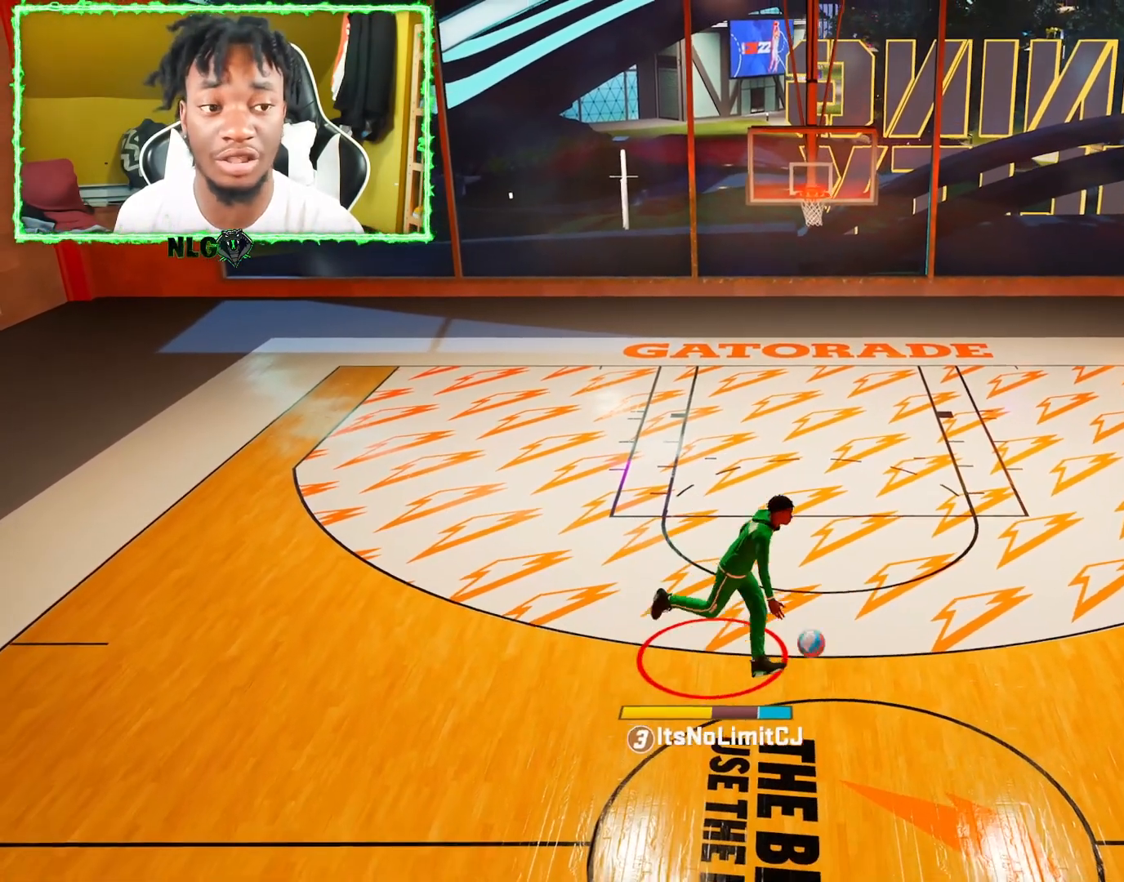
{"buttons": [], "left_stick": "center", "right_stick": "center", "events": [[17, "R2", "up"], [33, "left_stick", "center"]]}
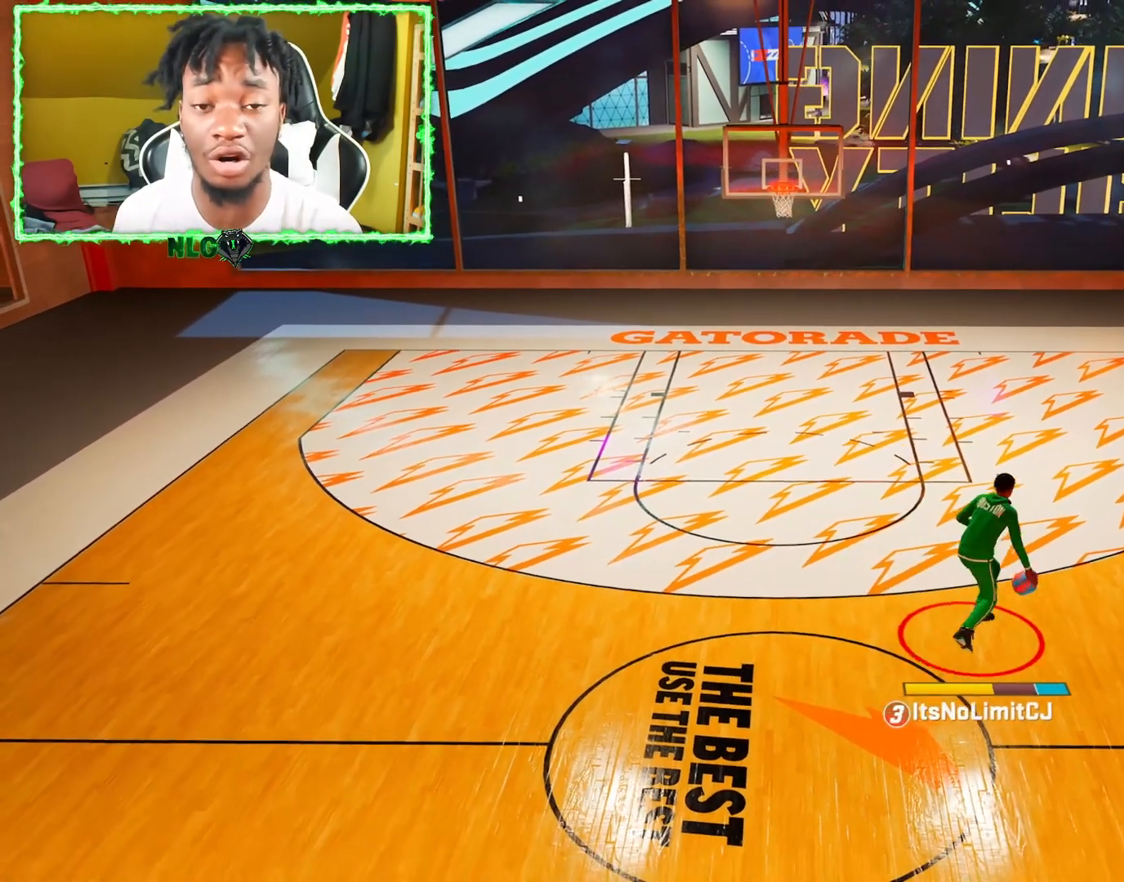
{"buttons": [], "left_stick": "center", "right_stick": "center", "events": []}
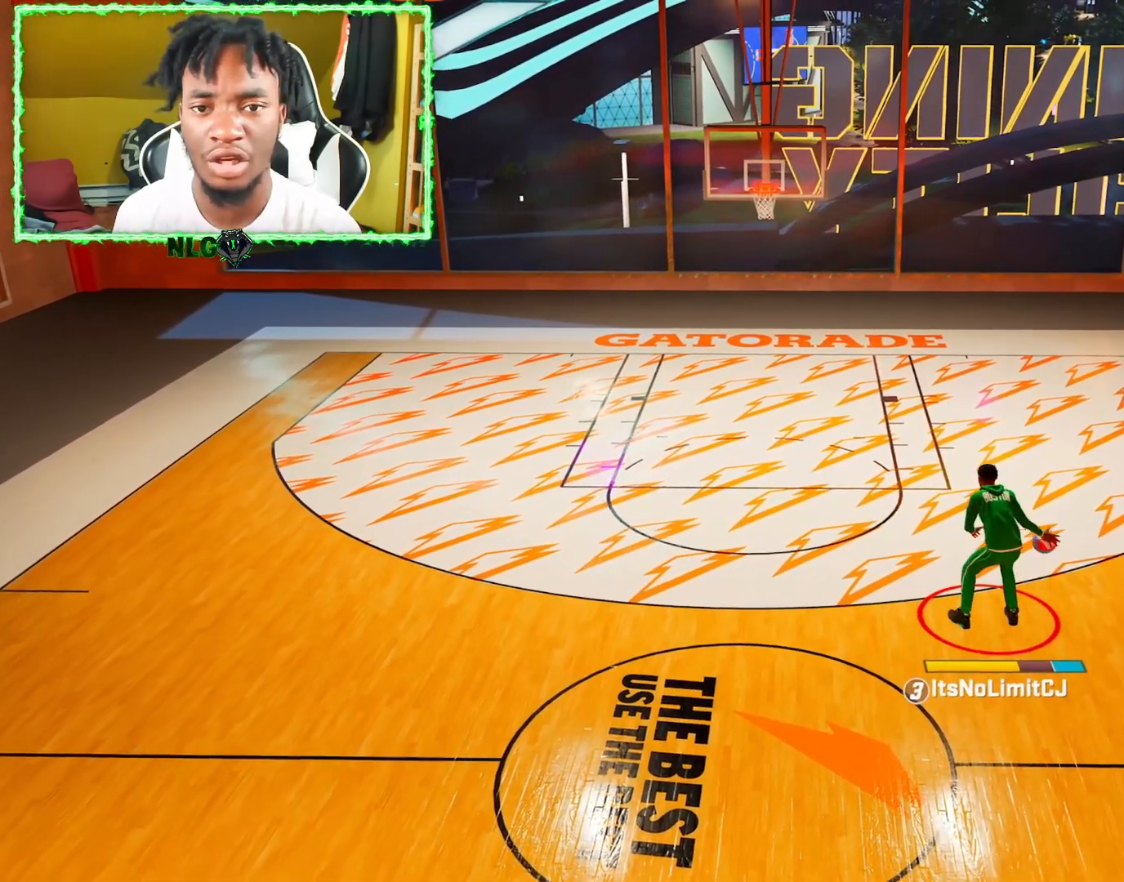
{"buttons": [], "left_stick": "center", "right_stick": "center", "events": []}
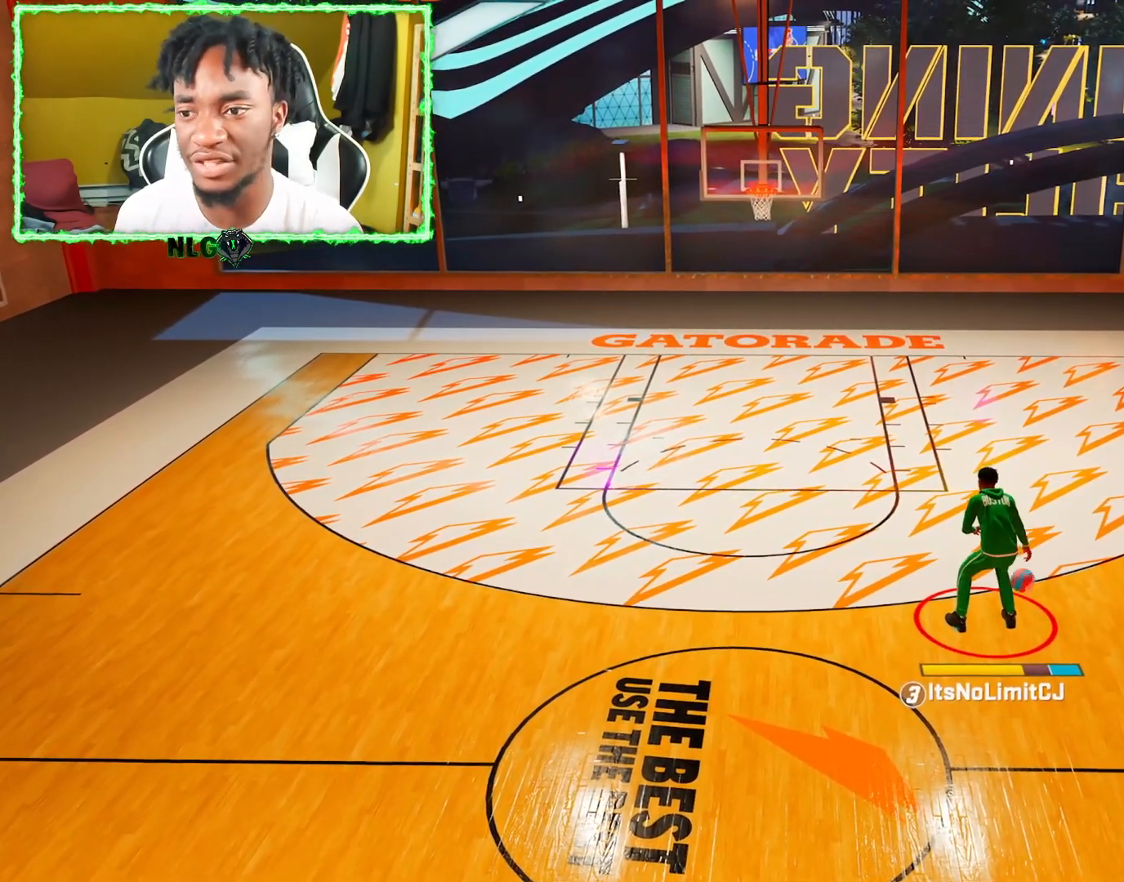
{"buttons": [], "left_stick": "center", "right_stick": "center", "events": []}
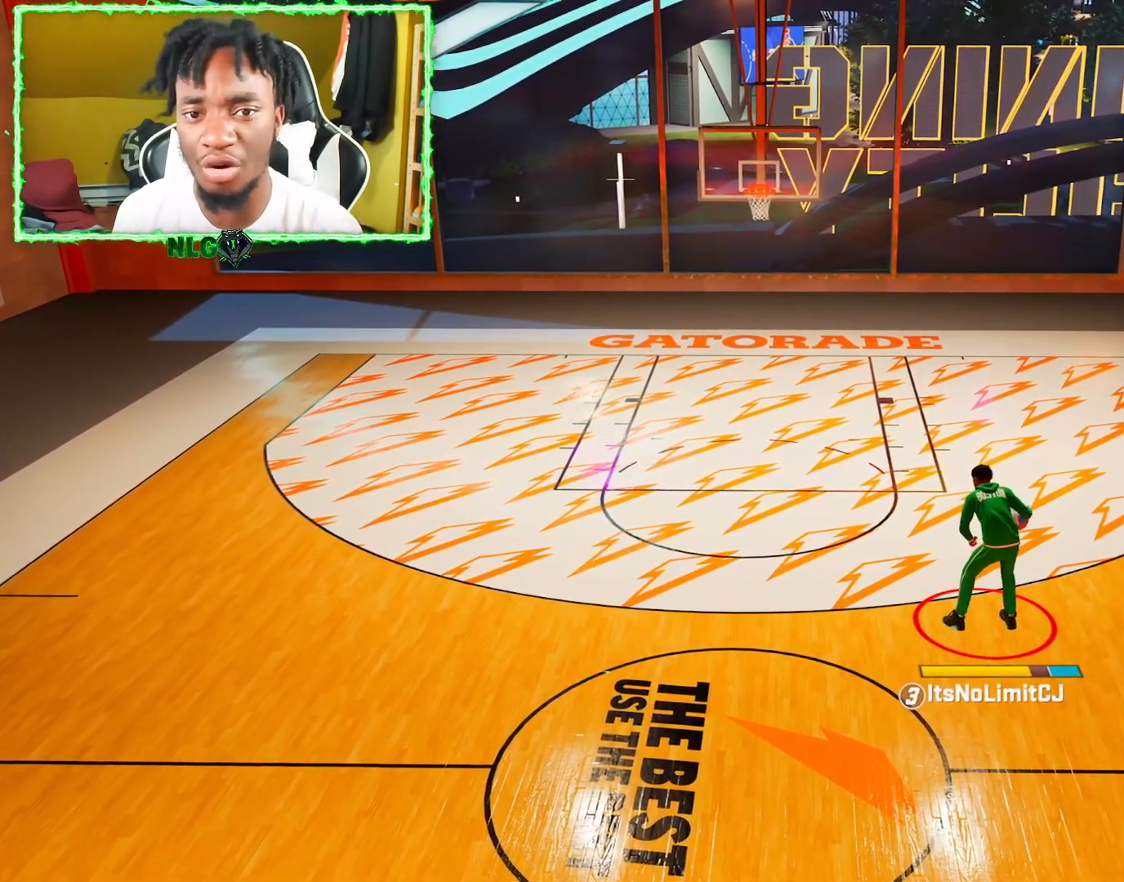
{"buttons": [], "left_stick": "down-right", "right_stick": "center", "events": [[17, "left_stick", "down-right"]]}
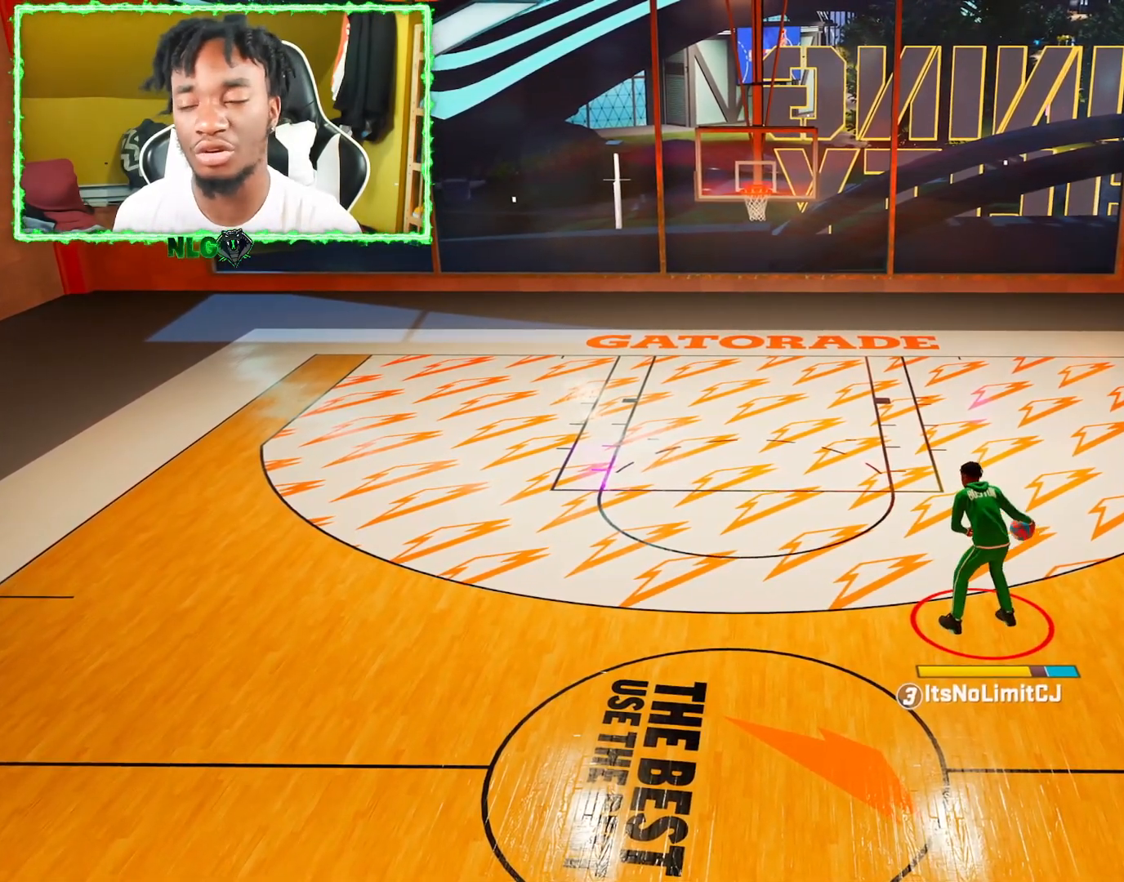
{"buttons": [], "left_stick": "center", "right_stick": "center", "events": [[50, "left_stick", "center"]]}
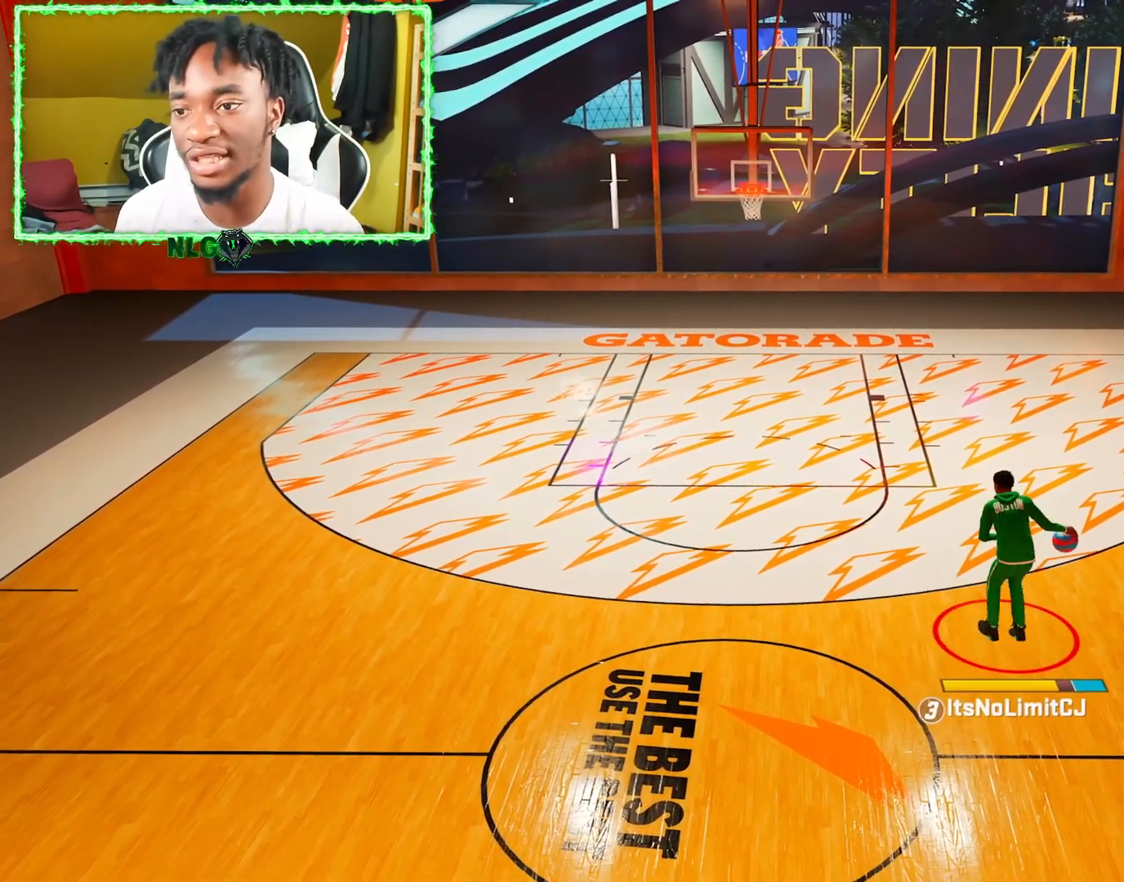
{"buttons": [], "left_stick": "center", "right_stick": "center", "events": []}
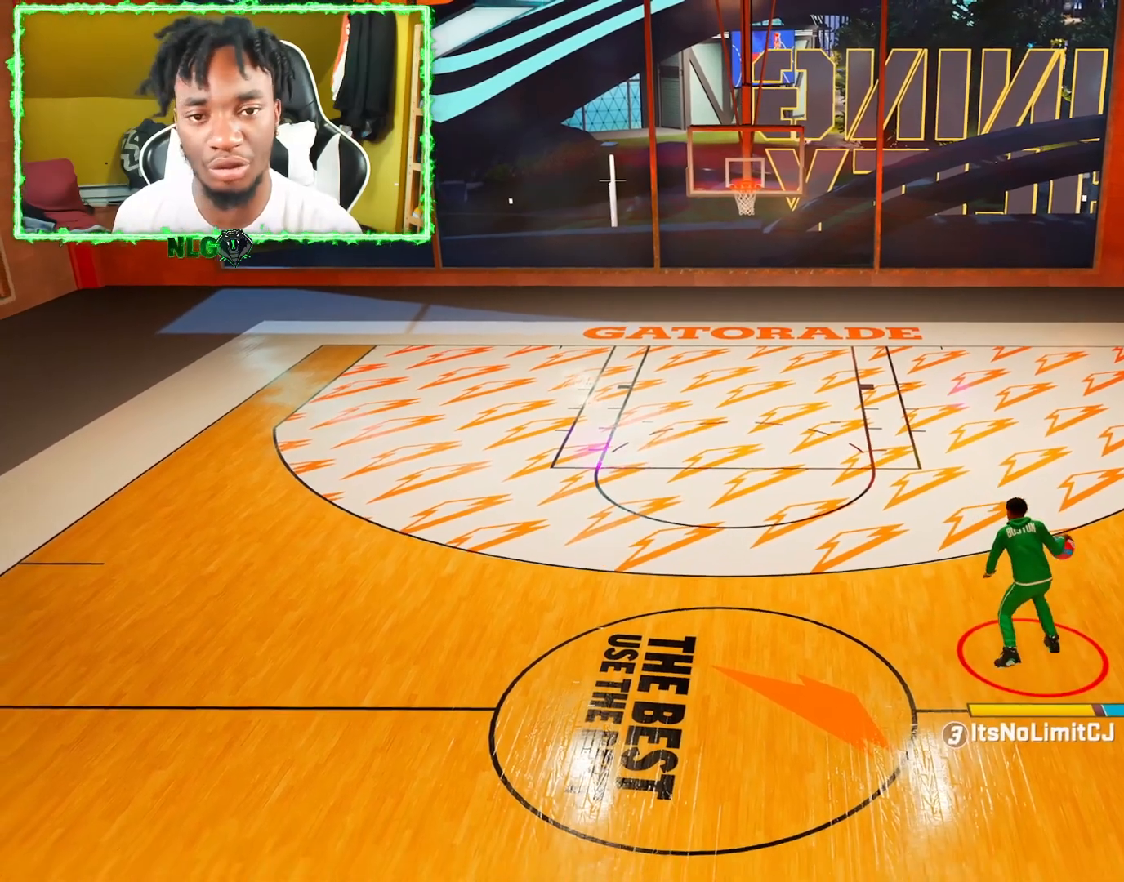
{"buttons": ["R2"], "left_stick": "up-left", "right_stick": "center", "events": [[33, "right_stick", "left"], [133, "right_stick", "center"], [284, "R2", "down"], [350, "left_stick", "up-left"]]}
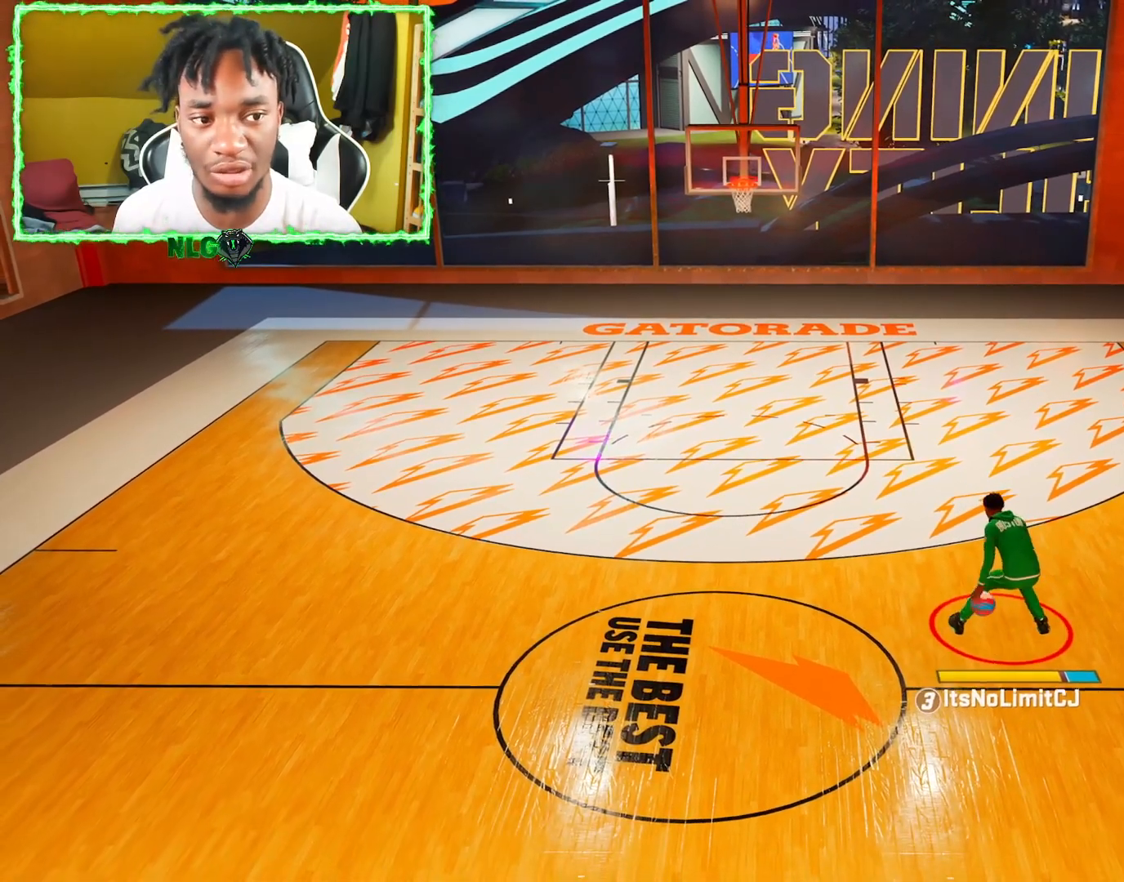
{"buttons": ["R2"], "left_stick": "left", "right_stick": "center", "events": [[351, "left_stick", "left"]]}
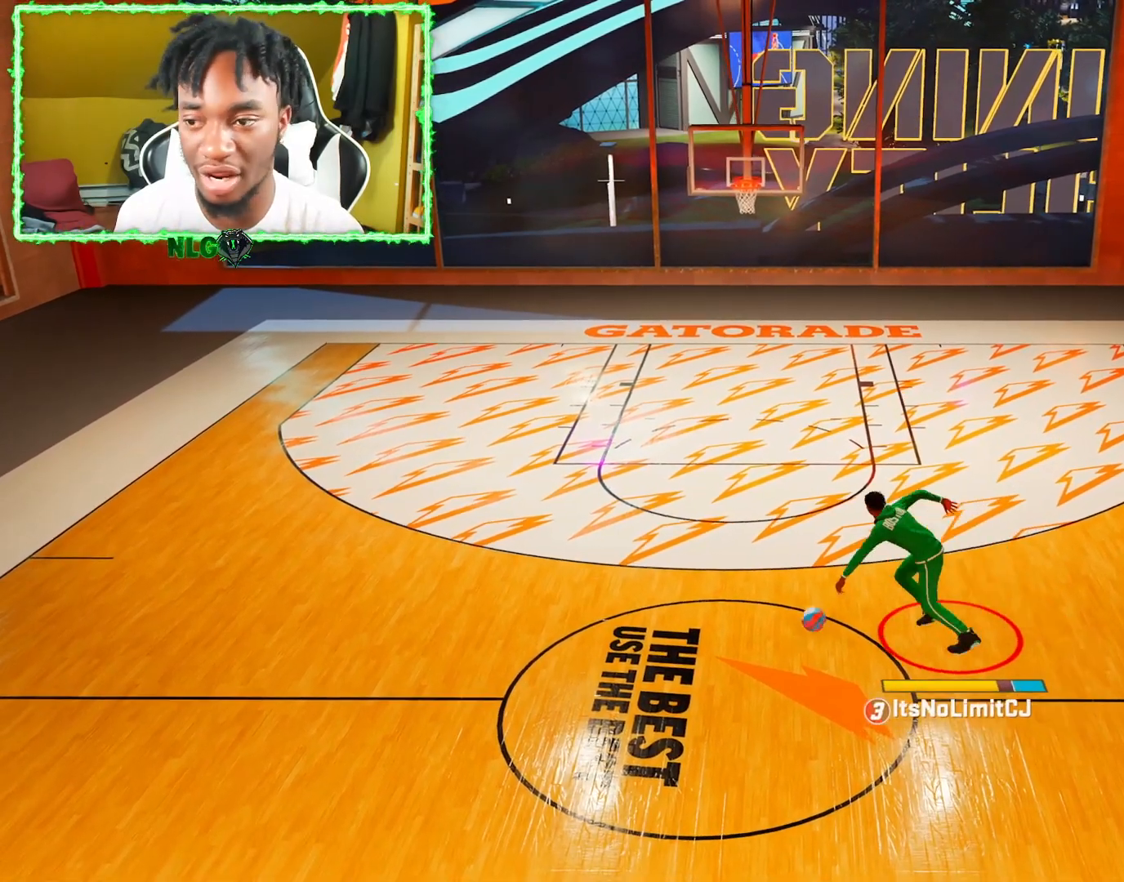
{"buttons": [], "left_stick": "center", "right_stick": "right", "events": [[317, "left_stick", "center"], [334, "R2", "up"], [500, "right_stick", "right"]]}
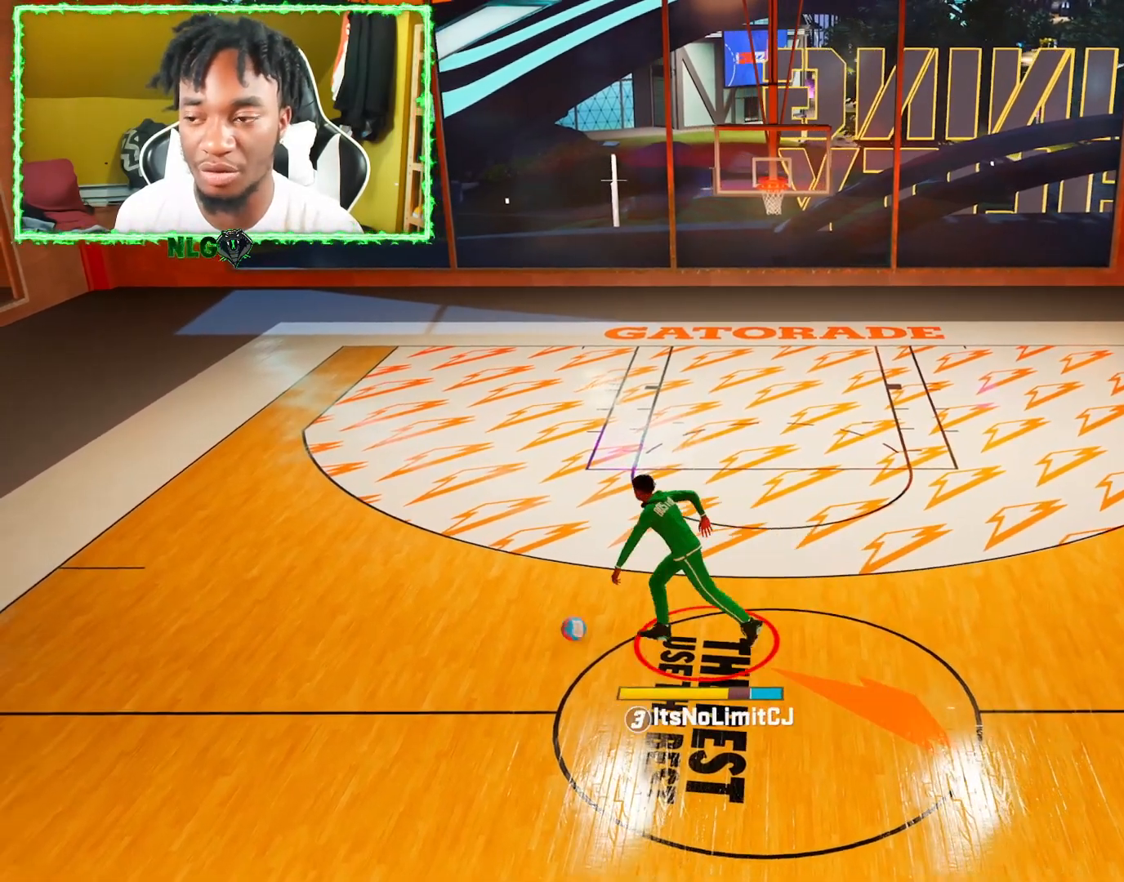
{"buttons": ["R2"], "left_stick": "up-right", "right_stick": "center", "events": [[117, "right_stick", "center"], [234, "R2", "down"], [267, "left_stick", "up-right"]]}
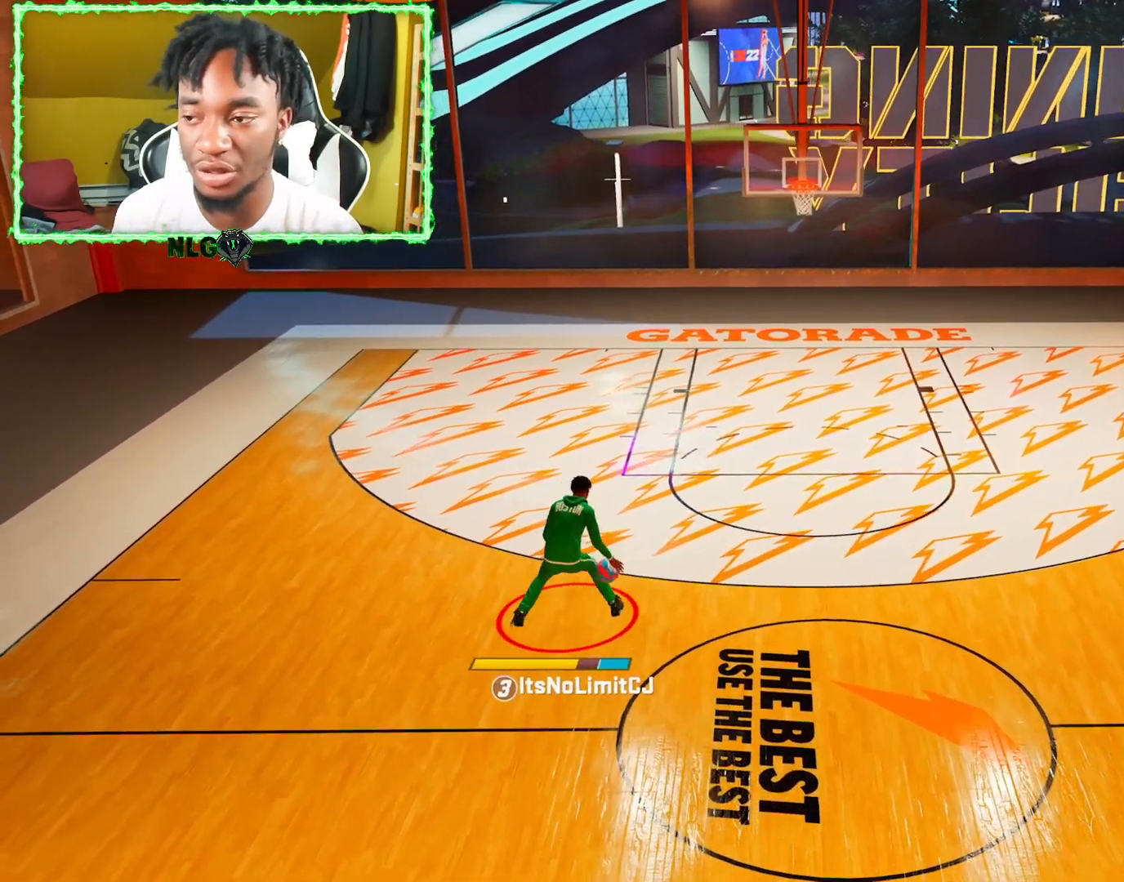
{"buttons": ["R2"], "left_stick": "right", "right_stick": "center", "events": [[200, "left_stick", "right"]]}
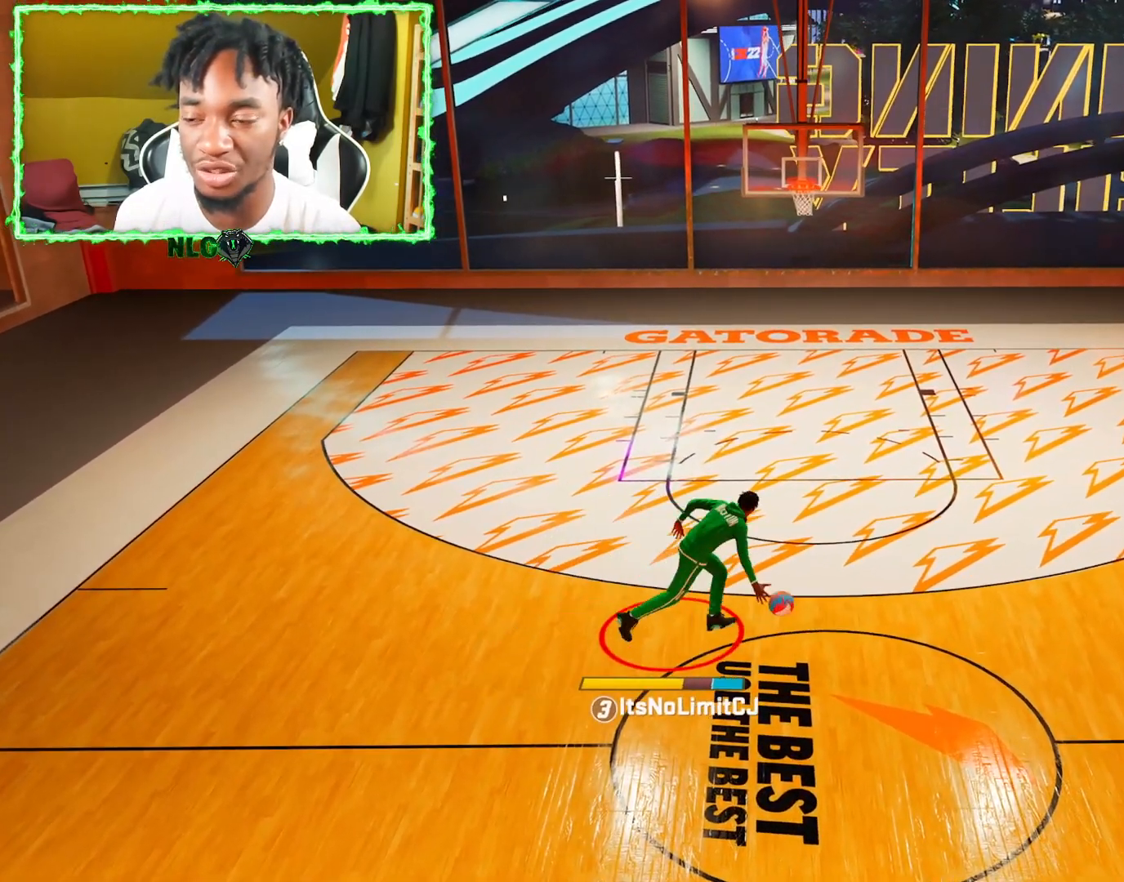
{"buttons": [], "left_stick": "center", "right_stick": "center", "events": [[217, "left_stick", "center"], [251, "R2", "up"], [367, "right_stick", "left"], [484, "right_stick", "center"]]}
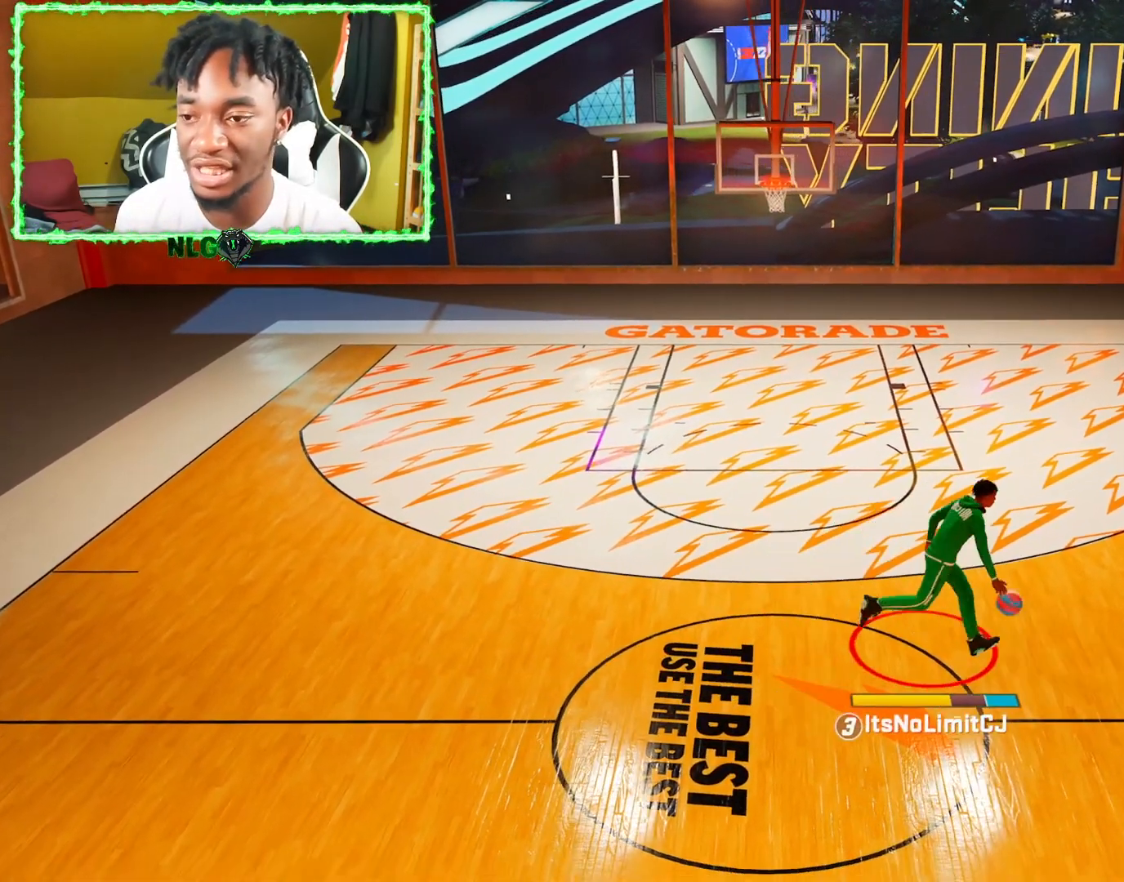
{"buttons": ["R2"], "left_stick": "up-right", "right_stick": "center", "events": [[100, "R2", "down"], [150, "left_stick", "up-left"], [284, "left_stick", "up-right"]]}
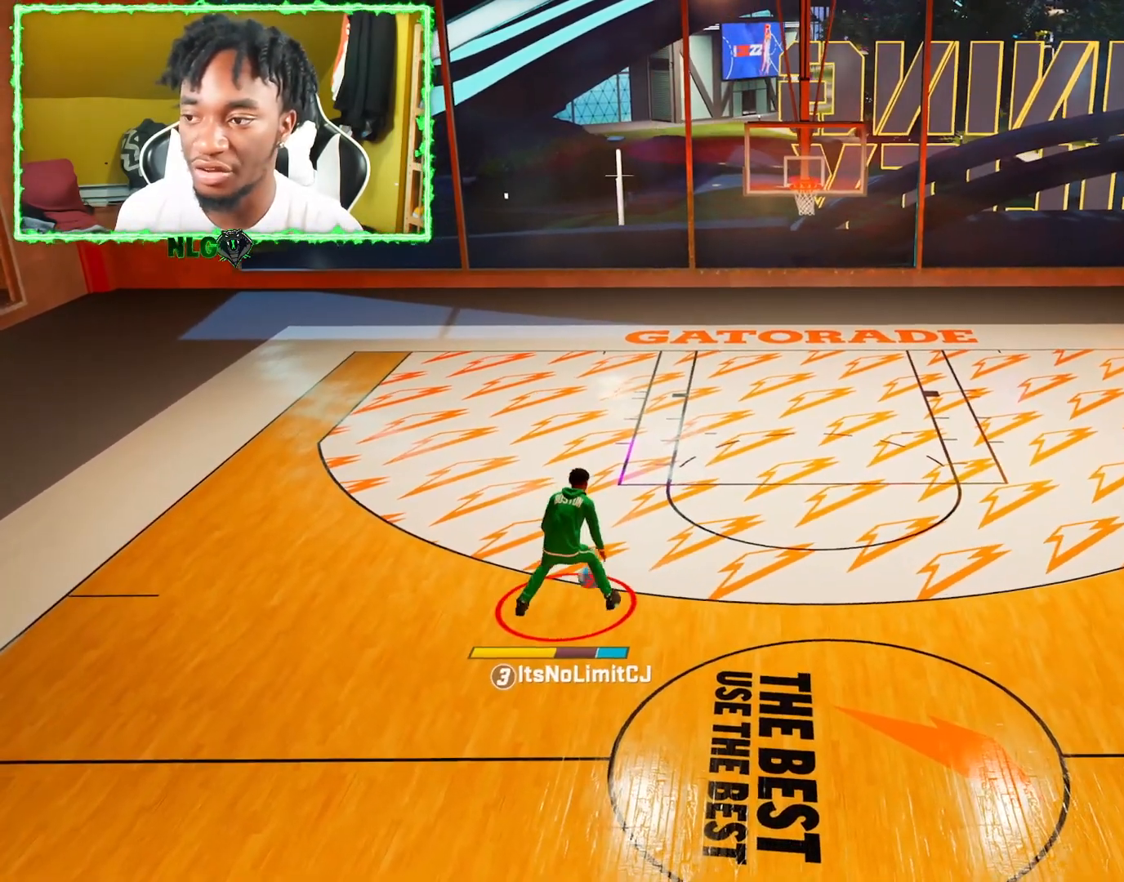
{"buttons": ["R2"], "left_stick": "right", "right_stick": "center", "events": [[151, "left_stick", "right"]]}
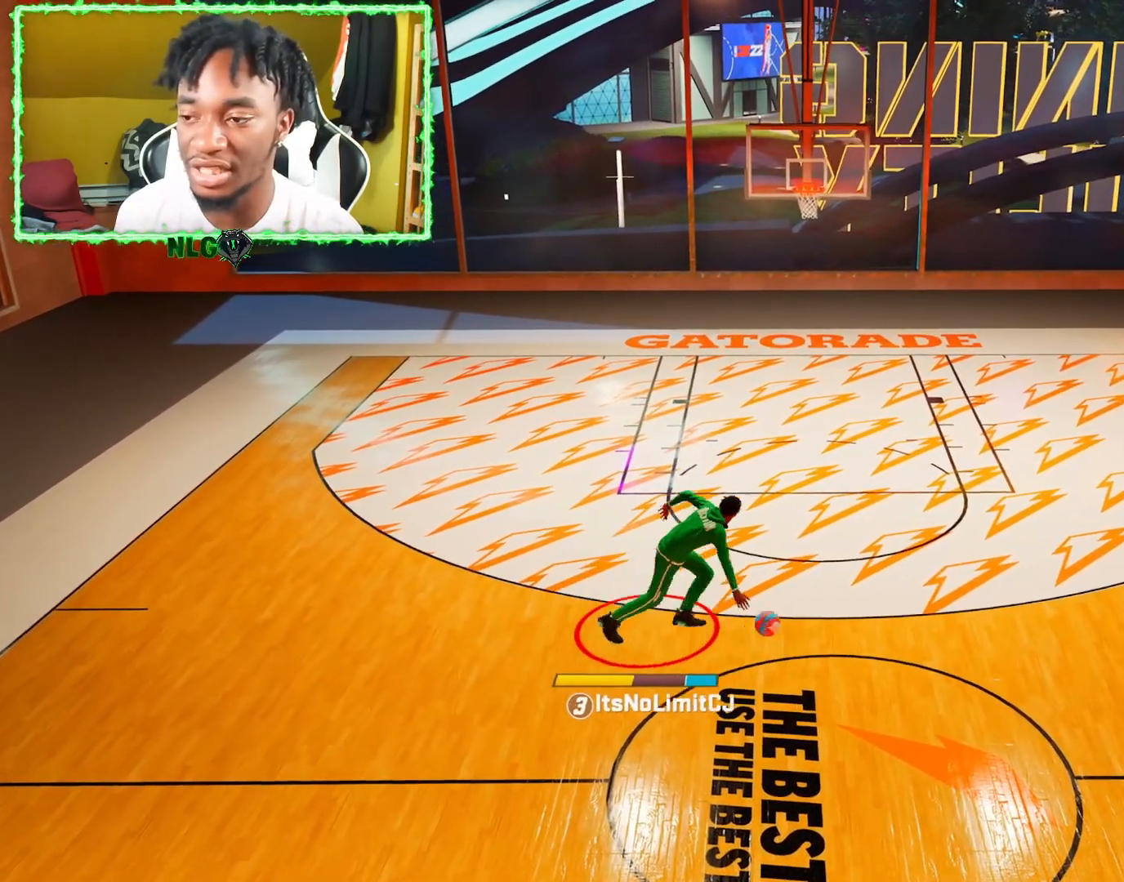
{"buttons": ["SQUARE"], "left_stick": "center", "right_stick": "center", "events": [[183, "left_stick", "center"], [217, "R2", "up"], [434, "SQUARE", "down"]]}
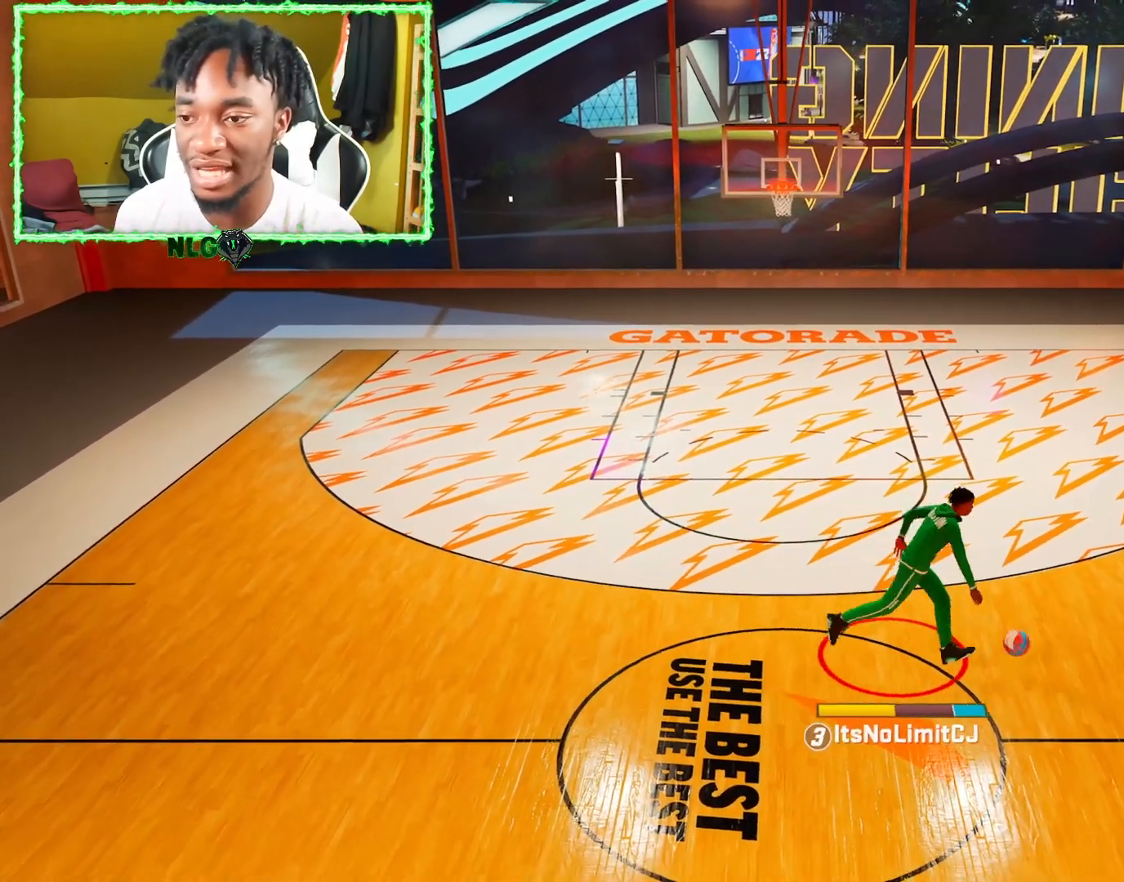
{"buttons": ["SQUARE"], "left_stick": "center", "right_stick": "center", "events": []}
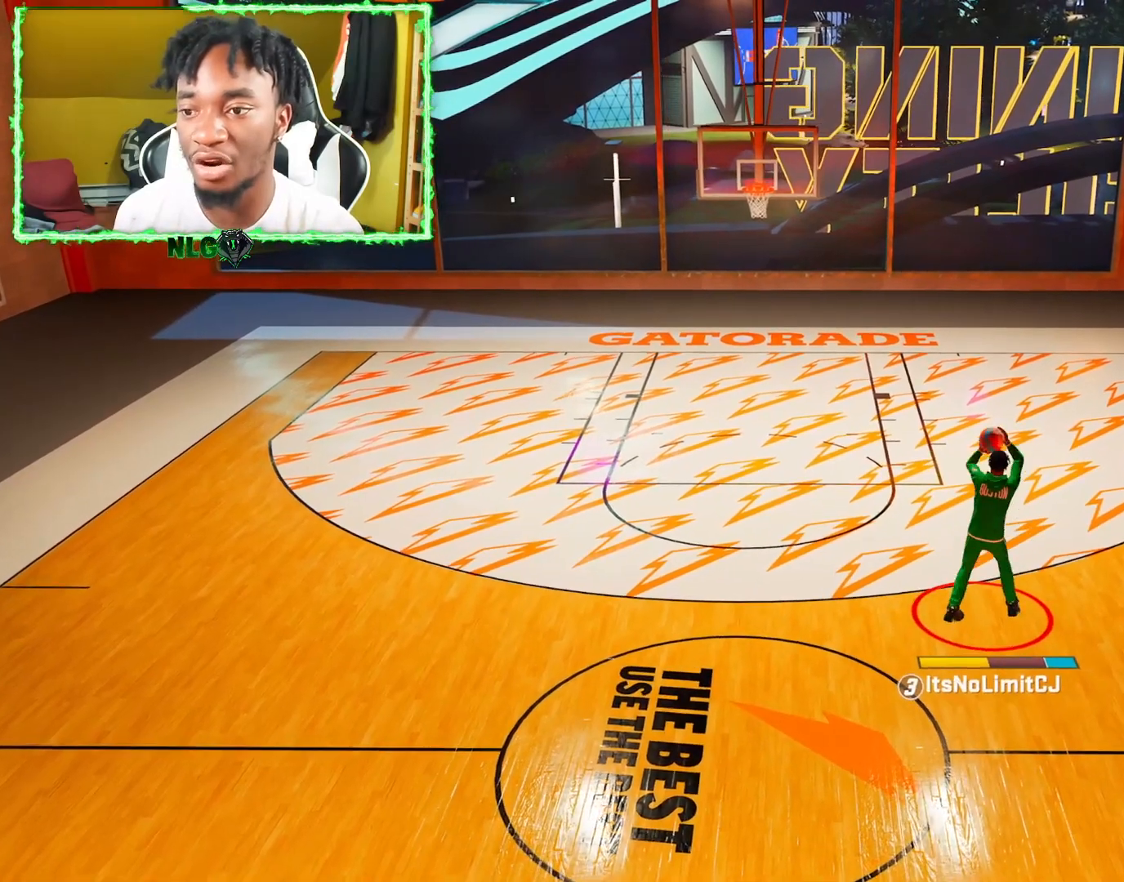
{"buttons": [], "left_stick": "up", "right_stick": "center", "events": [[83, "SQUARE", "up"], [300, "left_stick", "up"]]}
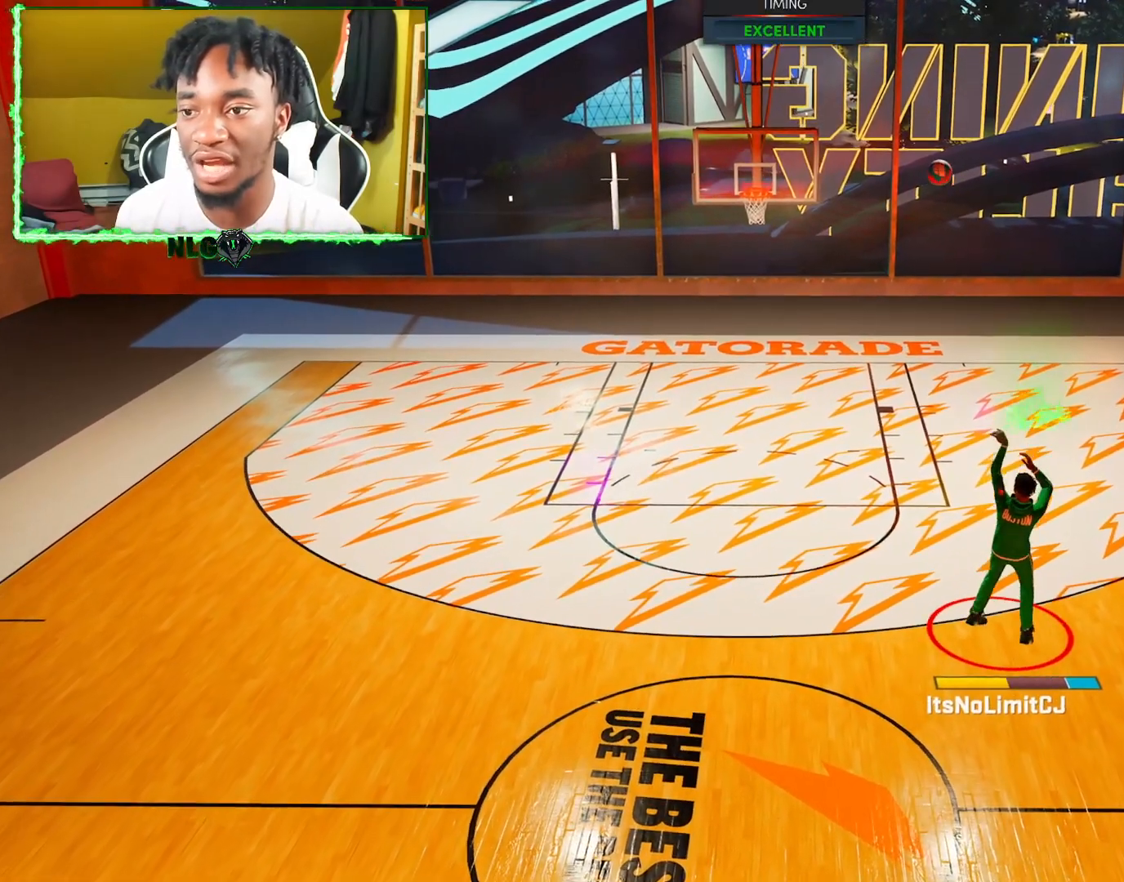
{"buttons": ["R2"], "left_stick": "up", "right_stick": "center", "events": [[100, "R2", "down"]]}
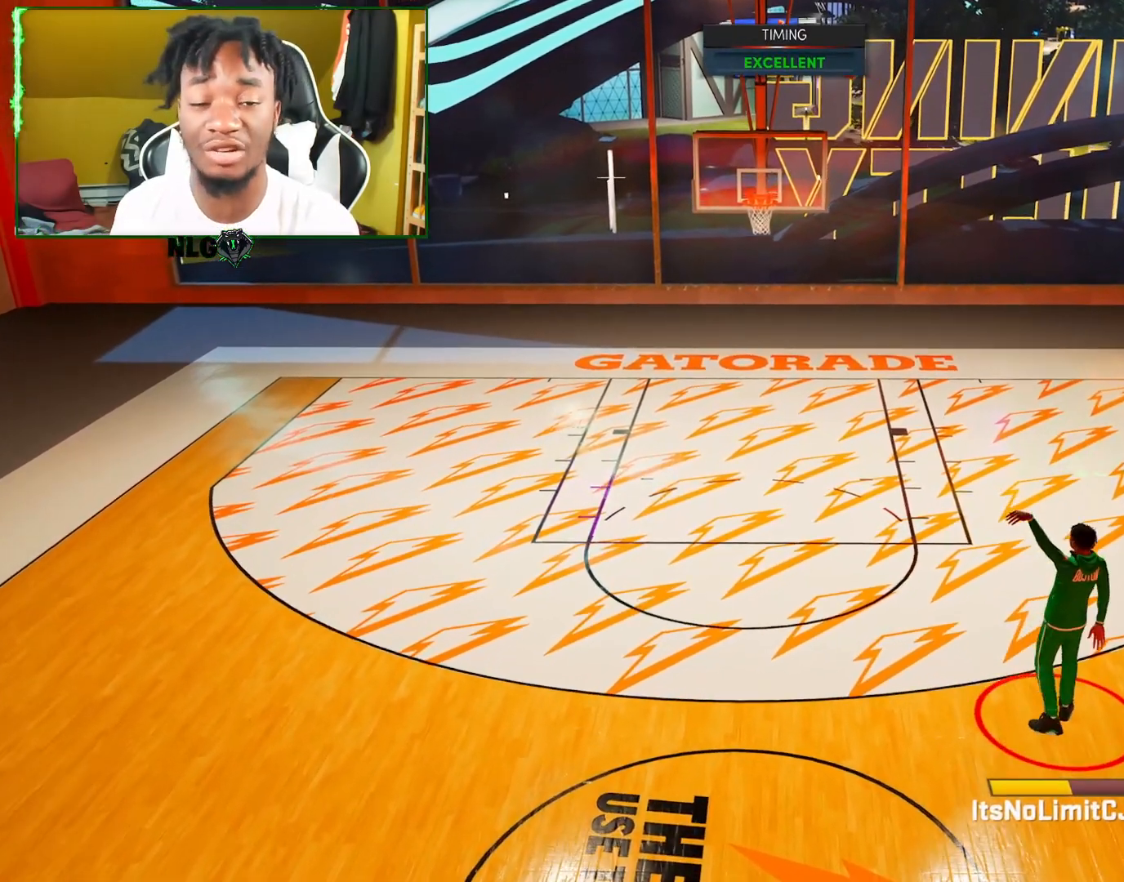
{"buttons": [], "left_stick": "up", "right_stick": "center", "events": [[267, "R2", "up"]]}
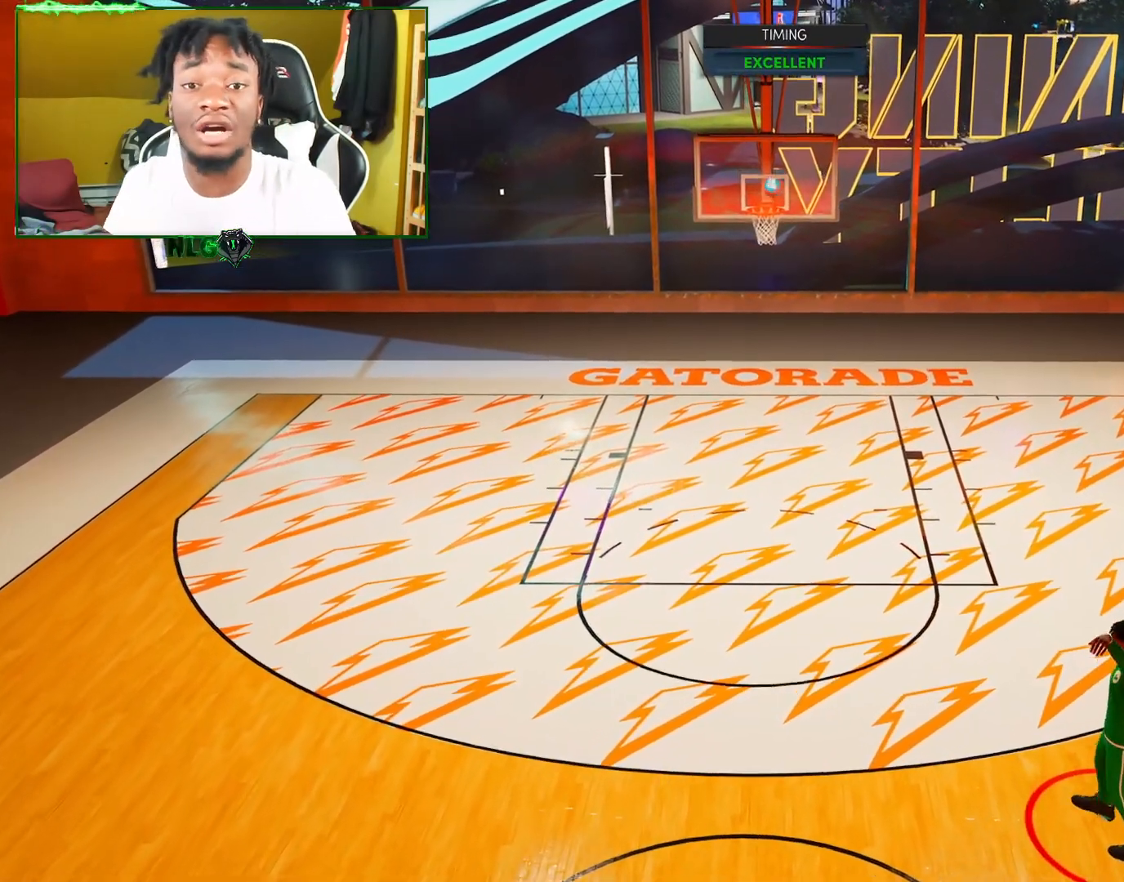
{"buttons": [], "left_stick": "up", "right_stick": "center", "events": []}
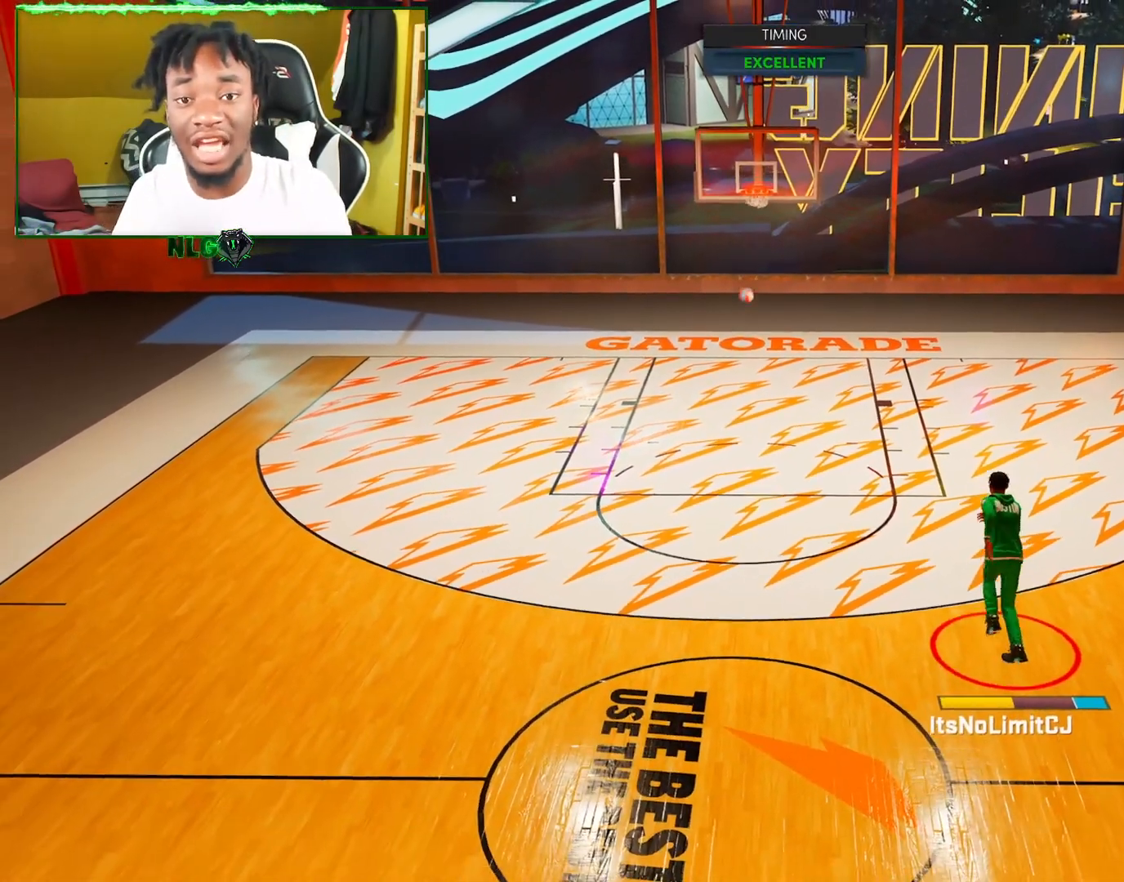
{"buttons": [], "left_stick": "up", "right_stick": "center", "events": []}